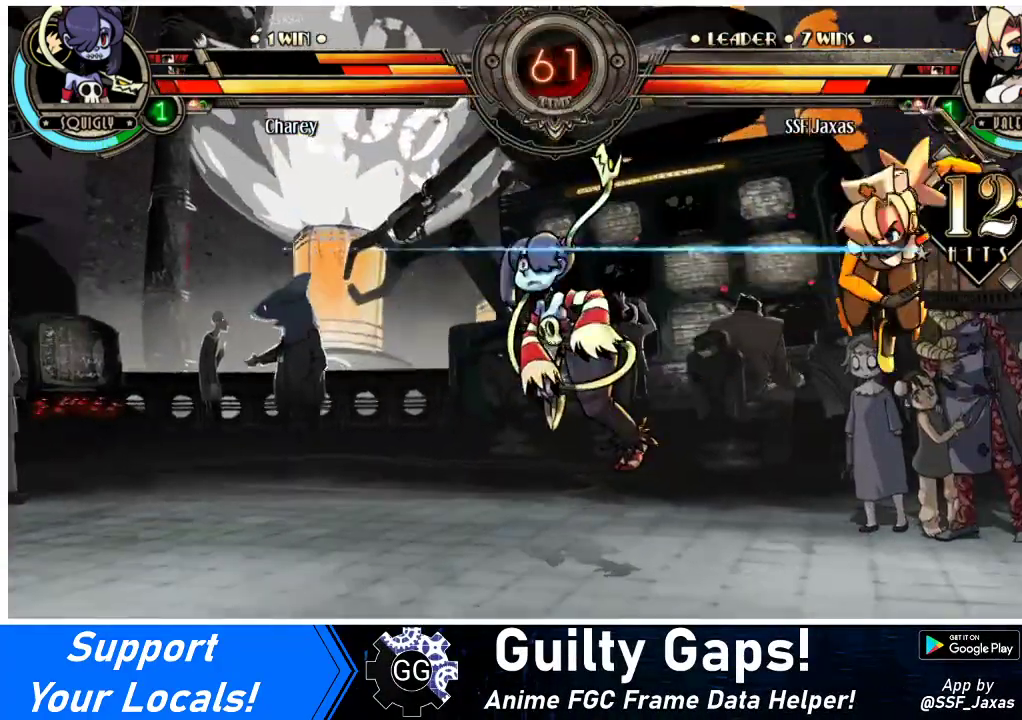
Gameplay with a controller (arcade stick); each line is a JSON object with the inputs held at the frame after it. "events" lists button and stick changes between this image and that frame as [ms after this image, input, new state], when the widget could be followed in between. Not read: L3 R3.
{"buttons": ["TRIANGLE", "DPAD_LEFT"], "events": [[300, "DPAD_LEFT", "down"], [333, "DPAD_LEFT", "up"], [400, "DPAD_LEFT", "down"], [500, "TRIANGLE", "down"]]}
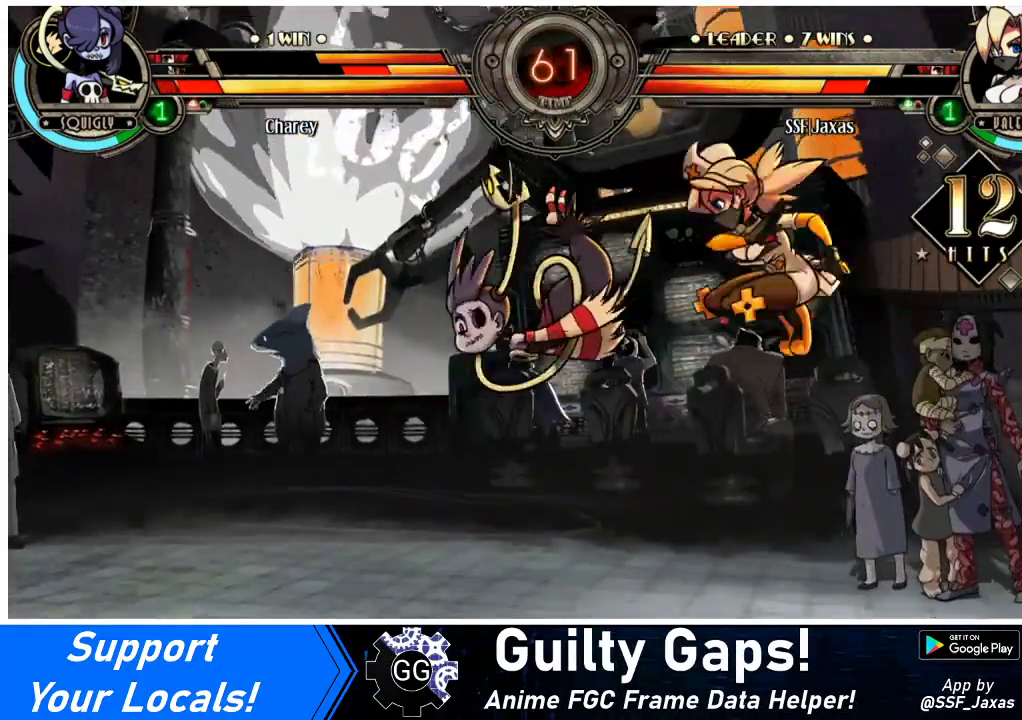
{"buttons": ["R2", "DPAD_LEFT"], "events": [[100, "TRIANGLE", "up"], [433, "R2", "down"]]}
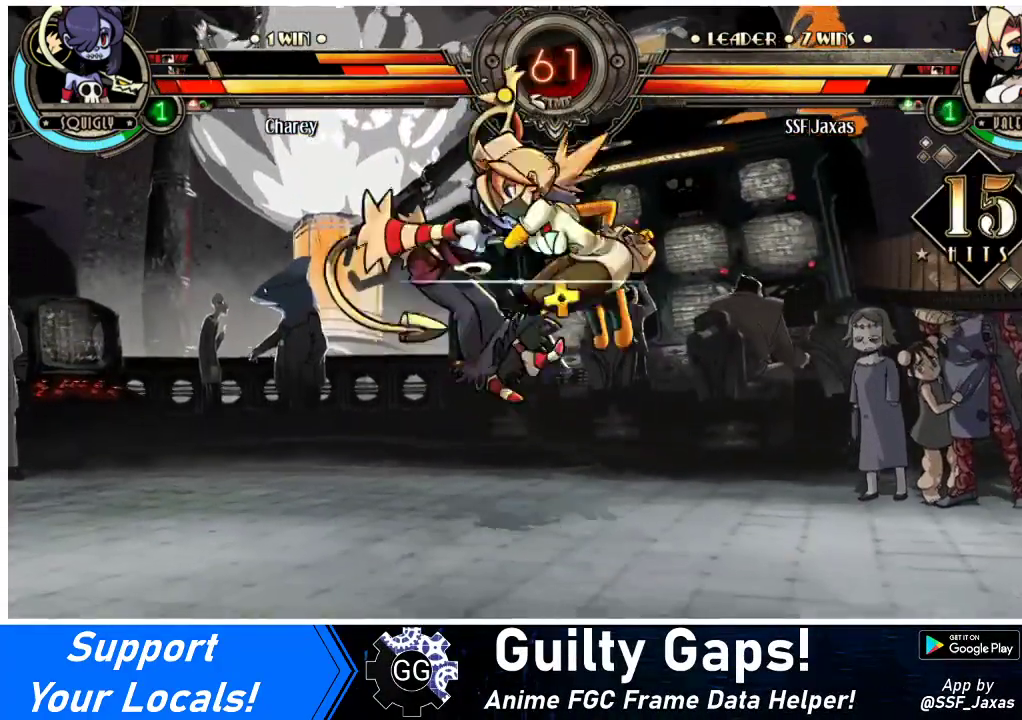
{"buttons": ["DPAD_LEFT"], "events": [[100, "R2", "up"]]}
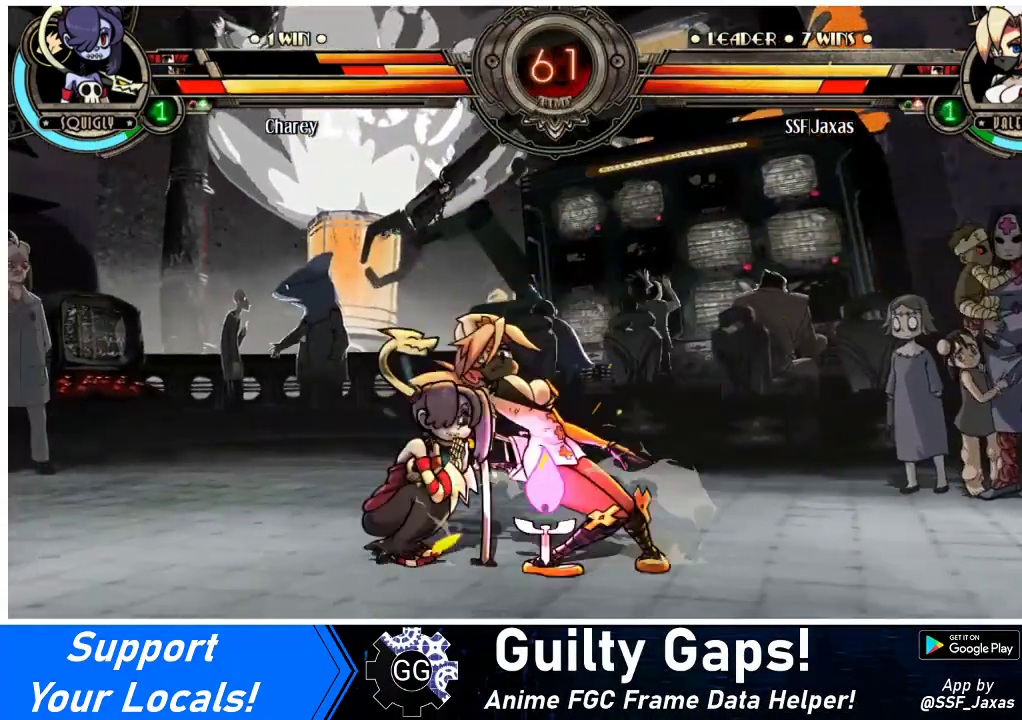
{"buttons": ["DPAD_DOWN", "DPAD_RIGHT"], "events": [[67, "DPAD_LEFT", "up"], [67, "SQUARE", "down"], [167, "SQUARE", "up"], [300, "DPAD_DOWN", "down"], [300, "DPAD_RIGHT", "down"]]}
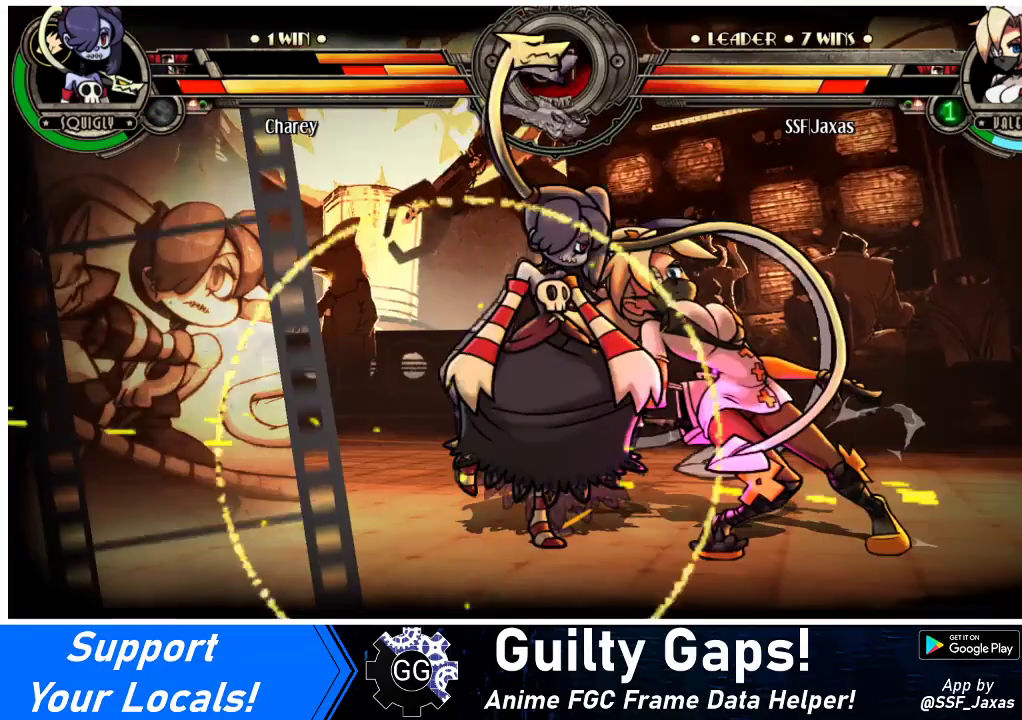
{"buttons": ["DPAD_DOWN", "DPAD_RIGHT"], "events": []}
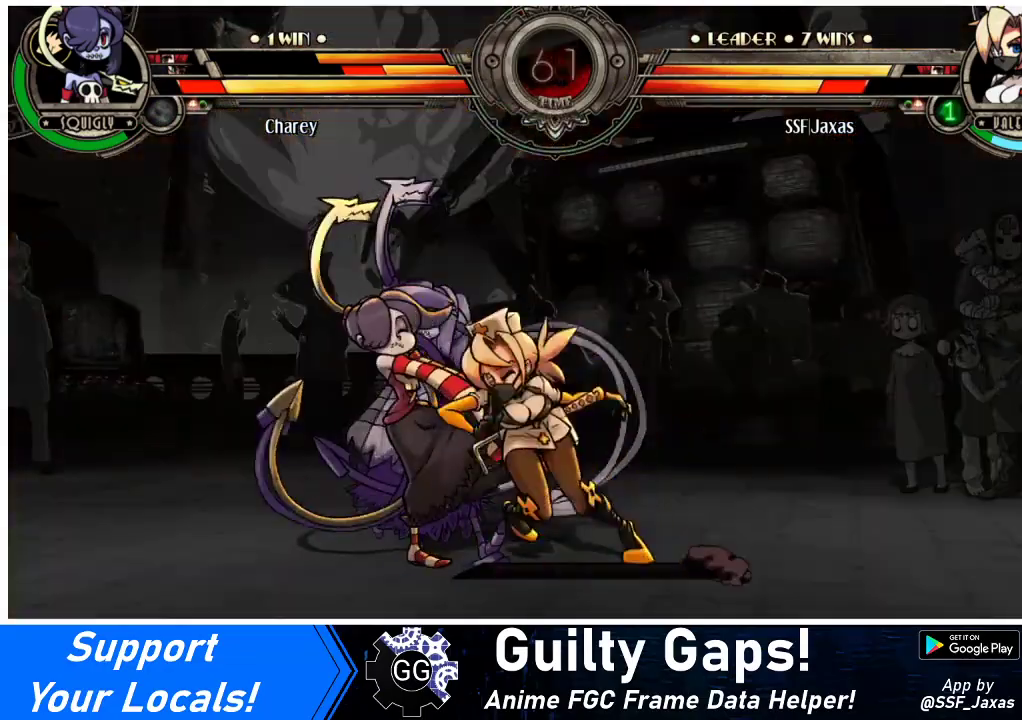
{"buttons": ["DPAD_DOWN", "DPAD_RIGHT"], "events": []}
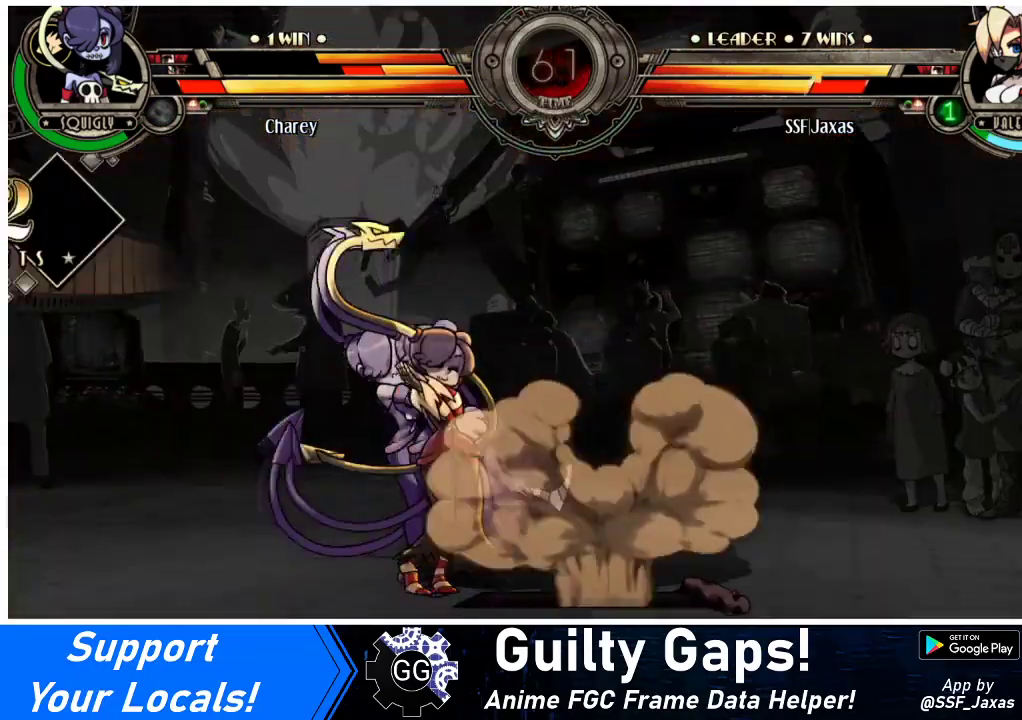
{"buttons": ["DPAD_RIGHT"], "events": [[33, "SQUARE", "down"], [67, "DPAD_DOWN", "up"], [300, "SQUARE", "up"]]}
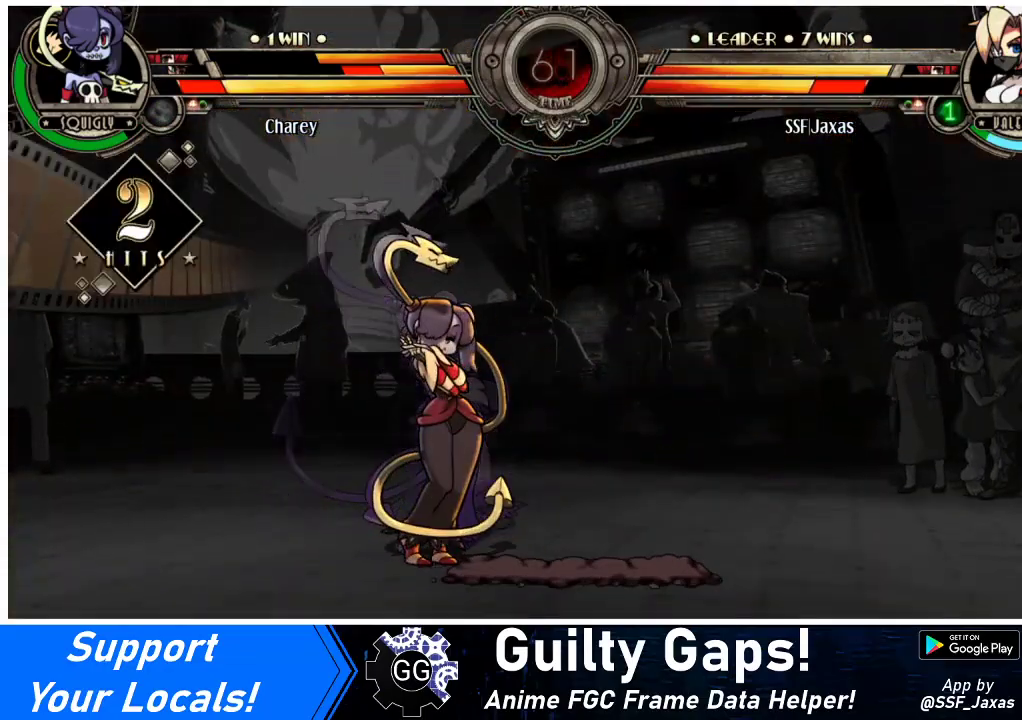
{"buttons": ["DPAD_RIGHT"], "events": [[167, "SQUARE", "down"], [367, "SQUARE", "up"]]}
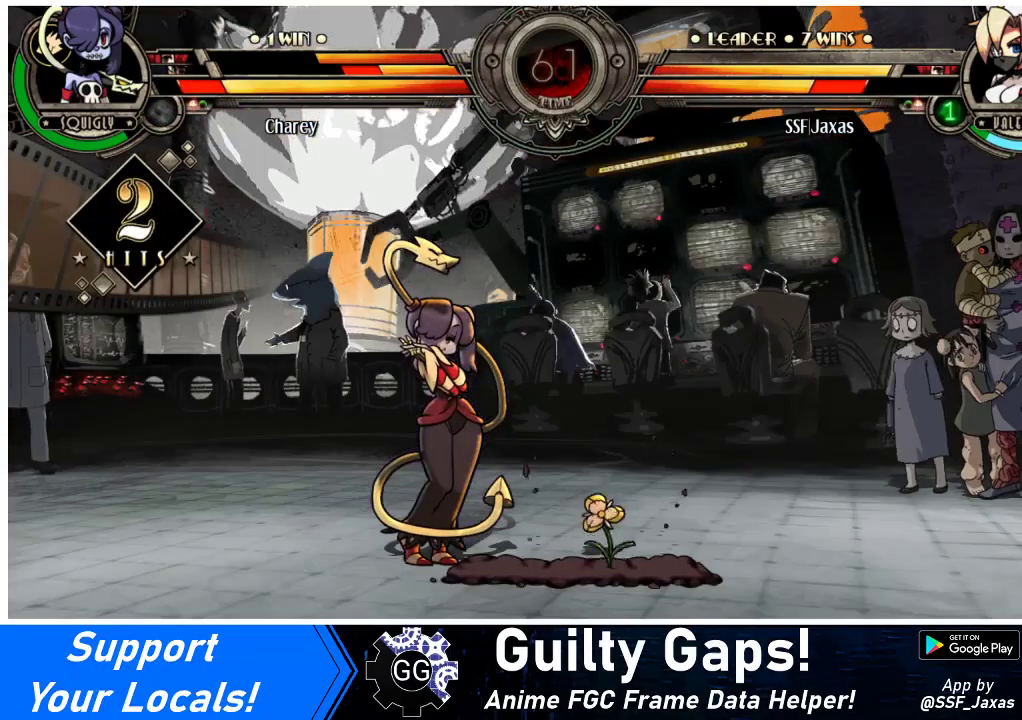
{"buttons": ["DPAD_LEFT"], "events": [[400, "DPAD_RIGHT", "up"], [433, "DPAD_LEFT", "down"]]}
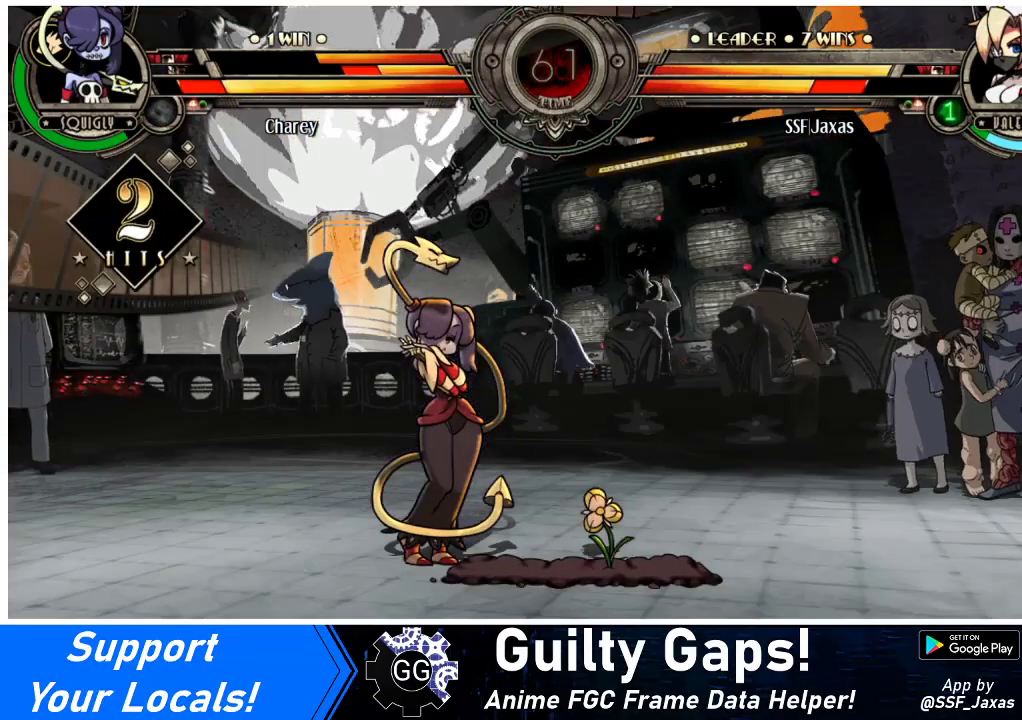
{"buttons": ["DPAD_RIGHT"], "events": [[167, "DPAD_LEFT", "up"], [400, "DPAD_RIGHT", "down"]]}
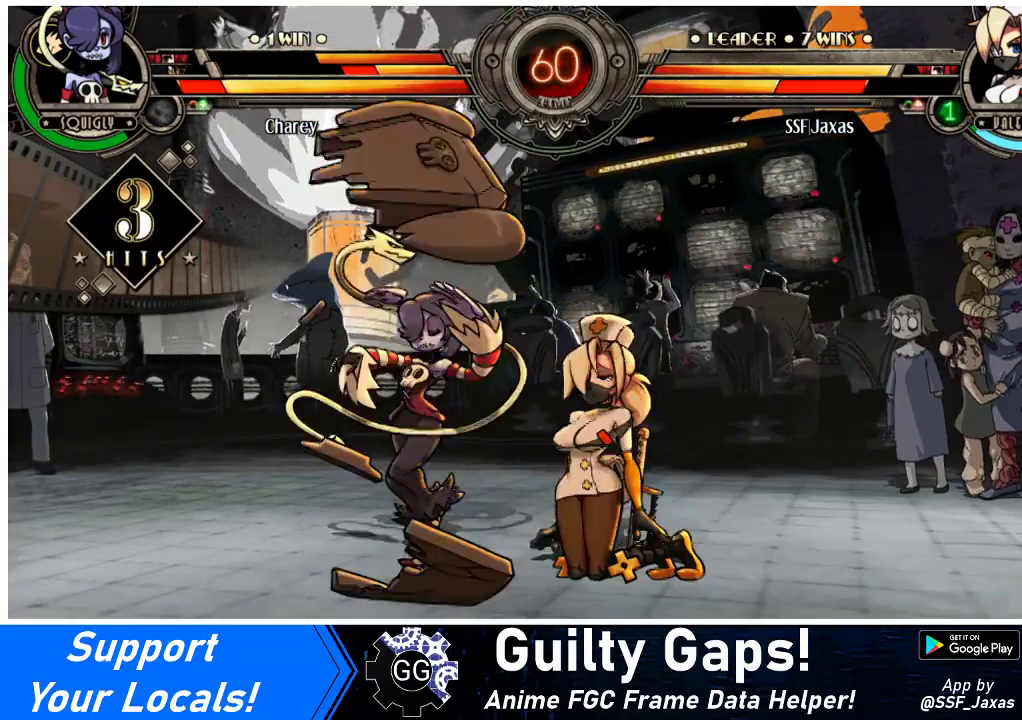
{"buttons": ["DPAD_RIGHT"], "events": [[100, "DPAD_RIGHT", "up"], [133, "DPAD_LEFT", "down"], [400, "DPAD_LEFT", "up"], [433, "DPAD_RIGHT", "down"]]}
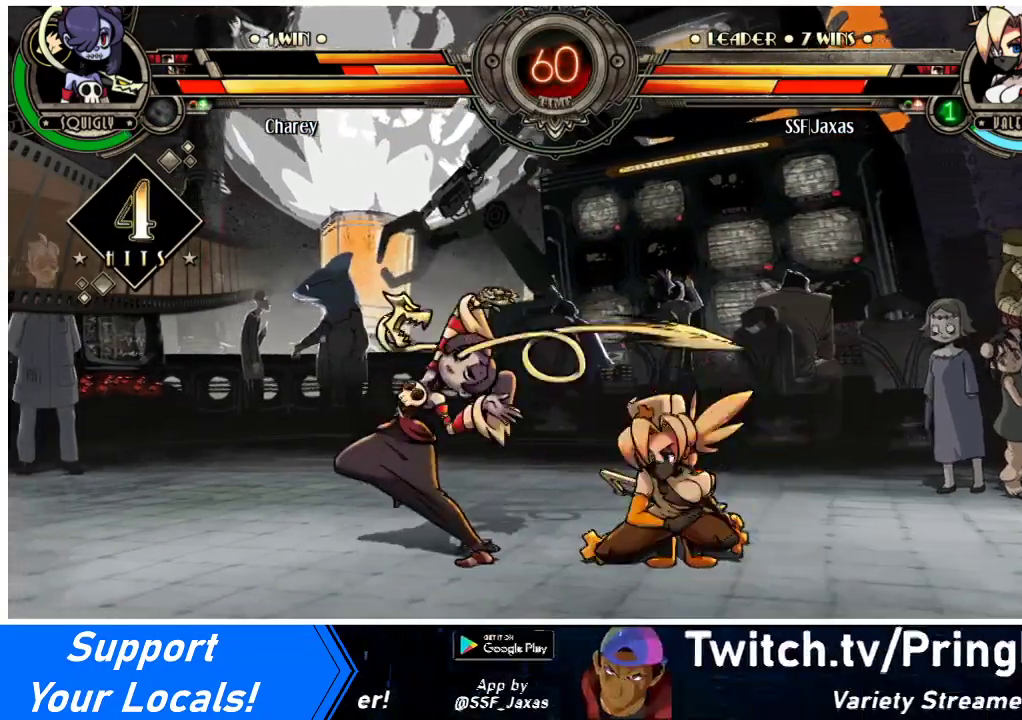
{"buttons": ["DPAD_DOWN", "DPAD_RIGHT"], "events": [[133, "DPAD_DOWN", "down"]]}
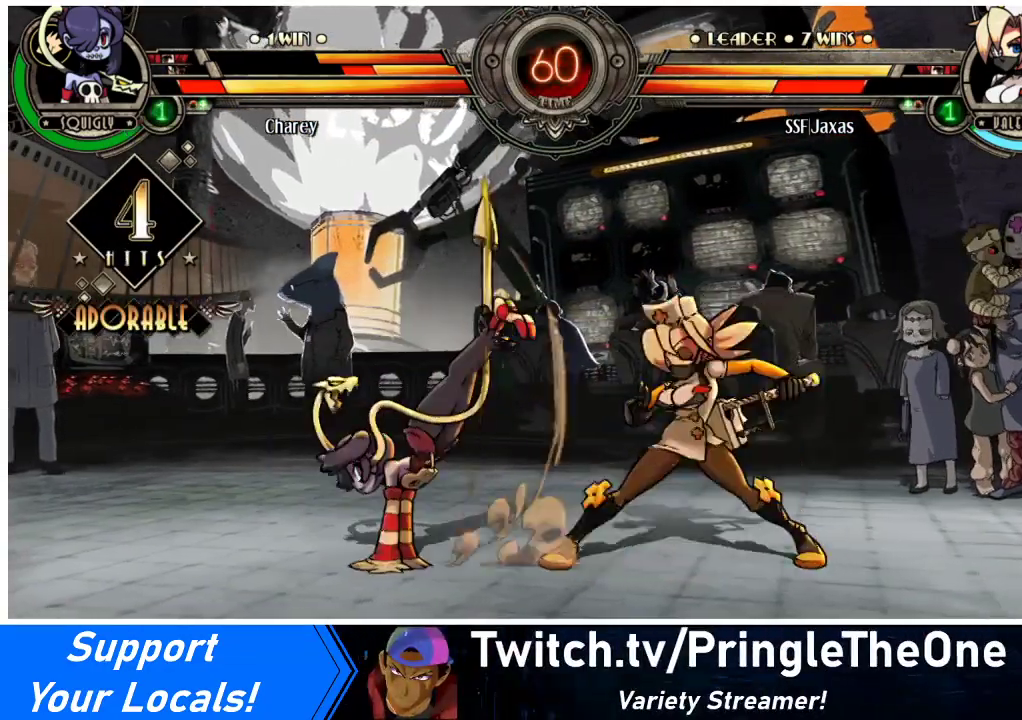
{"buttons": ["DPAD_DOWN", "DPAD_RIGHT"], "events": [[367, "DPAD_RIGHT", "up"], [433, "DPAD_RIGHT", "down"]]}
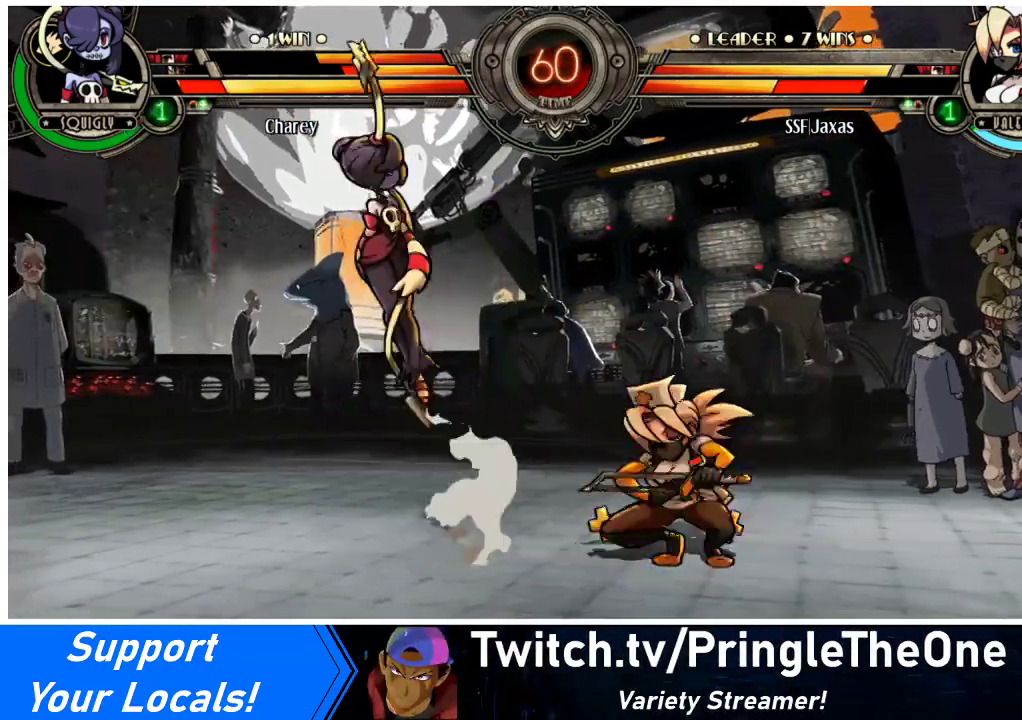
{"buttons": ["DPAD_LEFT"], "events": [[233, "DPAD_DOWN", "up"], [233, "DPAD_RIGHT", "up"], [267, "DPAD_LEFT", "down"], [300, "DPAD_LEFT", "up"], [367, "DPAD_LEFT", "down"]]}
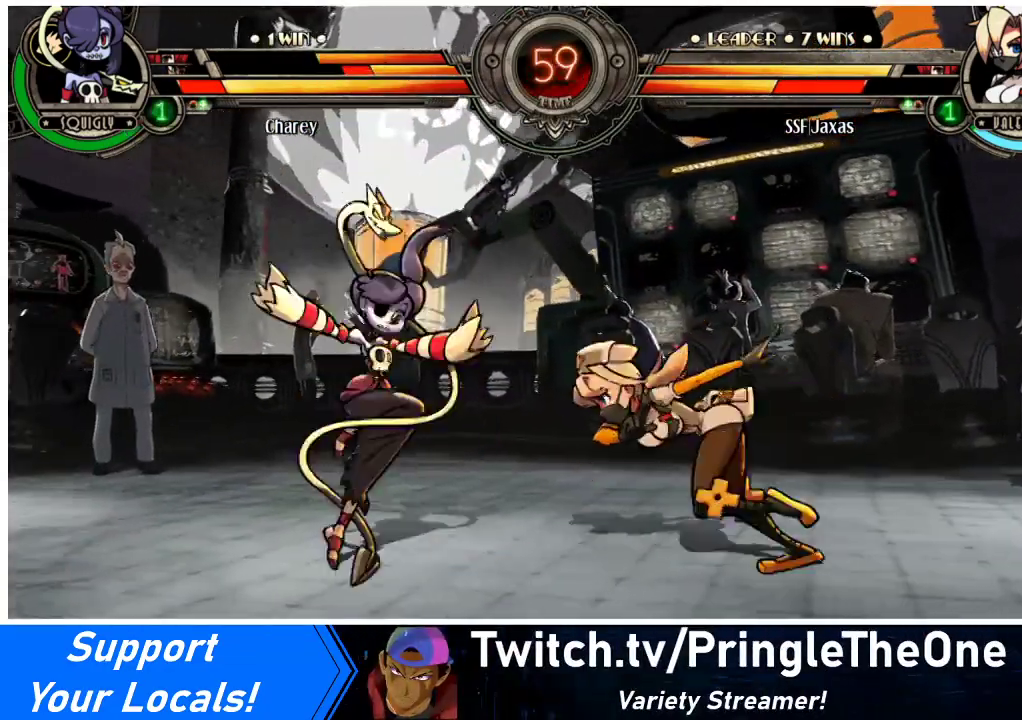
{"buttons": [], "events": [[67, "DPAD_LEFT", "up"], [67, "R2", "down"], [167, "R2", "up"], [267, "R2", "down"], [500, "R2", "up"]]}
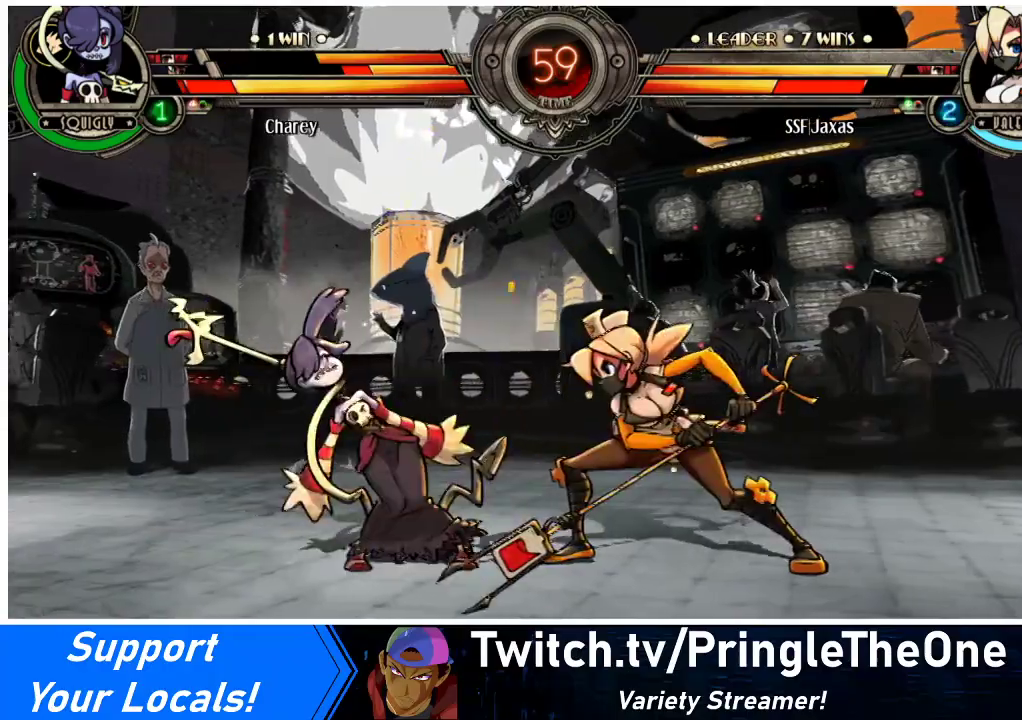
{"buttons": ["DPAD_DOWN"], "events": [[200, "R2", "down"], [400, "R2", "up"], [467, "DPAD_DOWN", "down"]]}
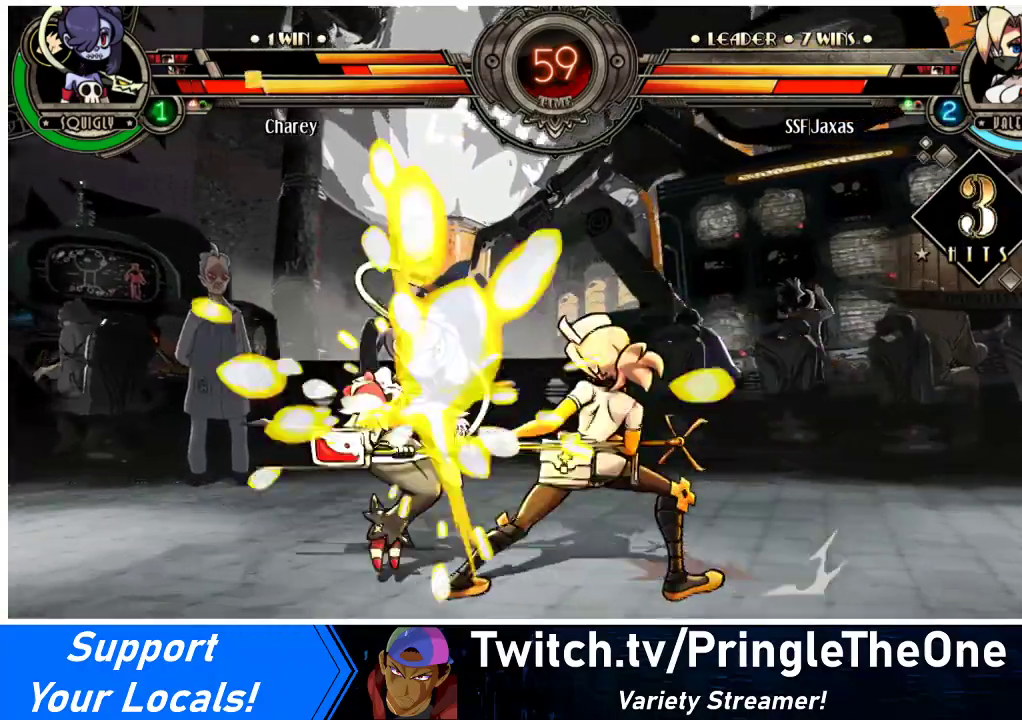
{"buttons": [], "events": [[33, "DPAD_DOWN", "up"], [33, "DPAD_LEFT", "down"], [100, "R2", "down"], [133, "DPAD_LEFT", "up"], [233, "R2", "up"]]}
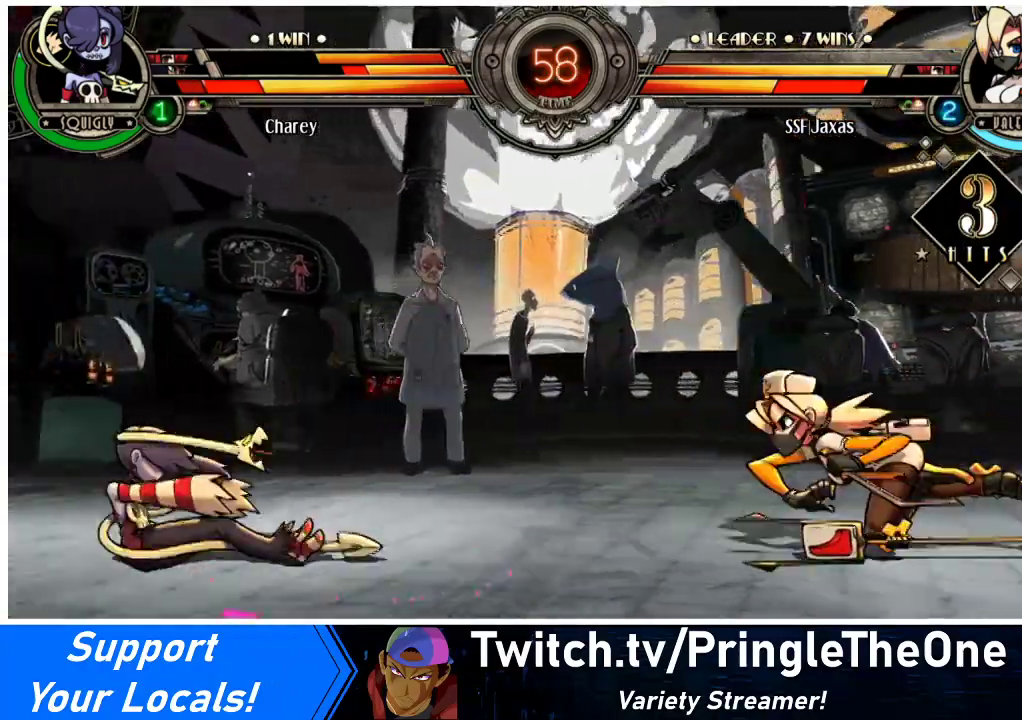
{"buttons": [], "events": [[133, "DPAD_DOWN", "down"], [200, "DPAD_DOWN", "up"], [200, "DPAD_LEFT", "down"], [267, "SQUARE", "down"], [267, "TRIANGLE", "down"], [300, "DPAD_LEFT", "up"], [467, "SQUARE", "up"], [467, "TRIANGLE", "up"]]}
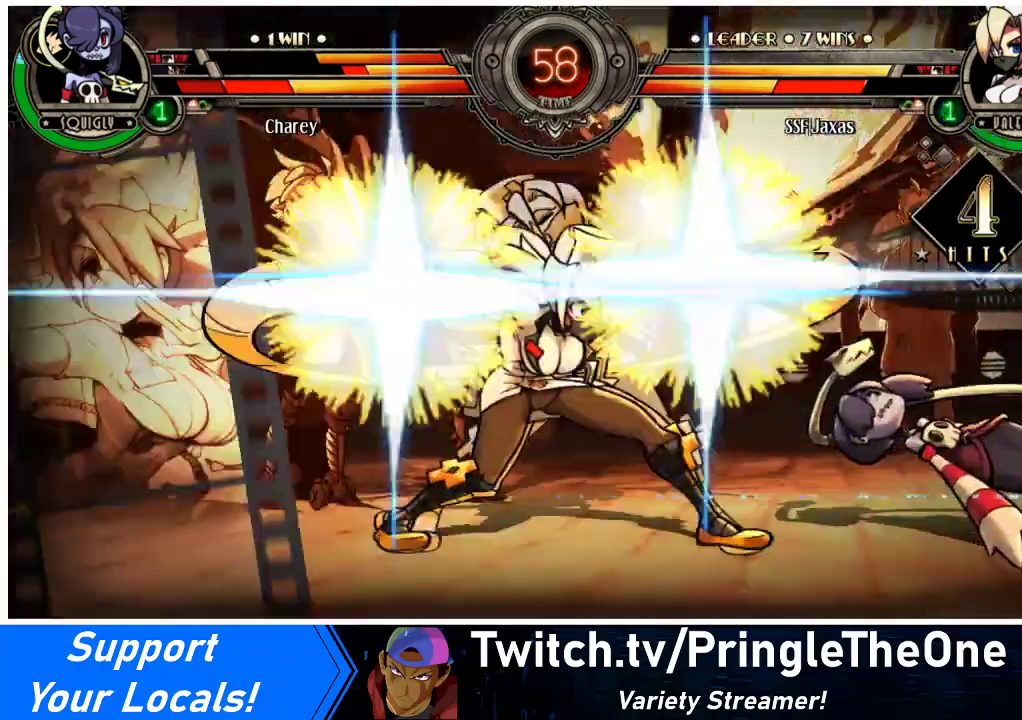
{"buttons": [], "events": []}
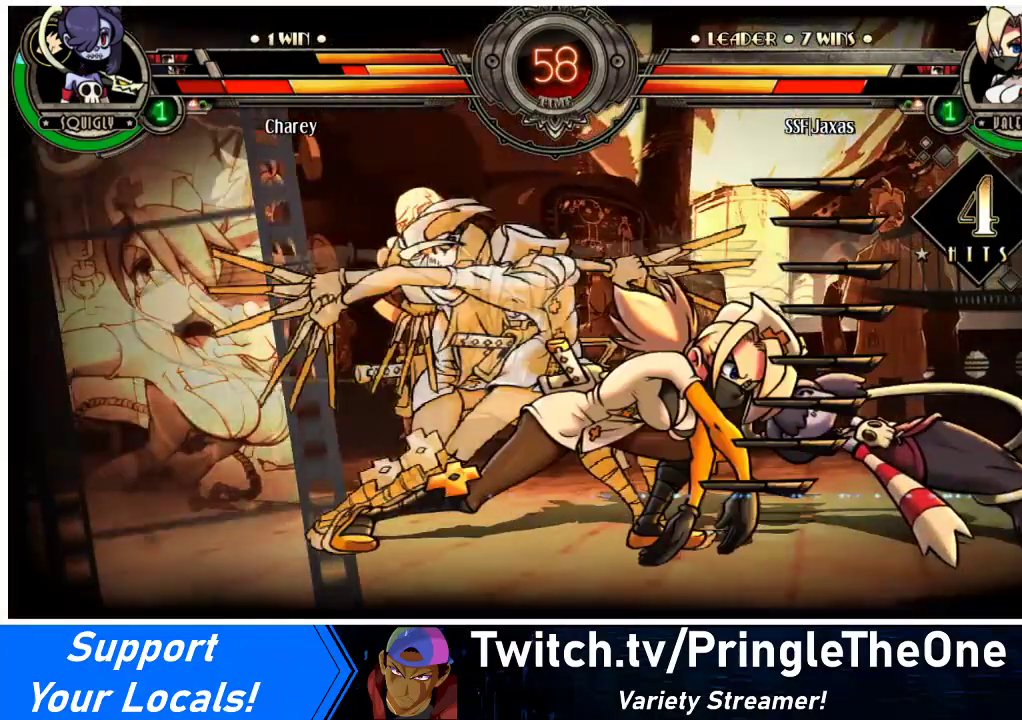
{"buttons": ["DPAD_RIGHT"], "events": [[233, "DPAD_DOWN", "down"], [267, "DPAD_RIGHT", "down"], [333, "DPAD_DOWN", "up"], [333, "SQUARE", "down"], [333, "TRIANGLE", "down"], [367, "DPAD_RIGHT", "up"], [400, "SQUARE", "up"], [400, "TRIANGLE", "up"], [433, "DPAD_DOWN", "down"], [467, "DPAD_RIGHT", "down"], [500, "DPAD_DOWN", "up"]]}
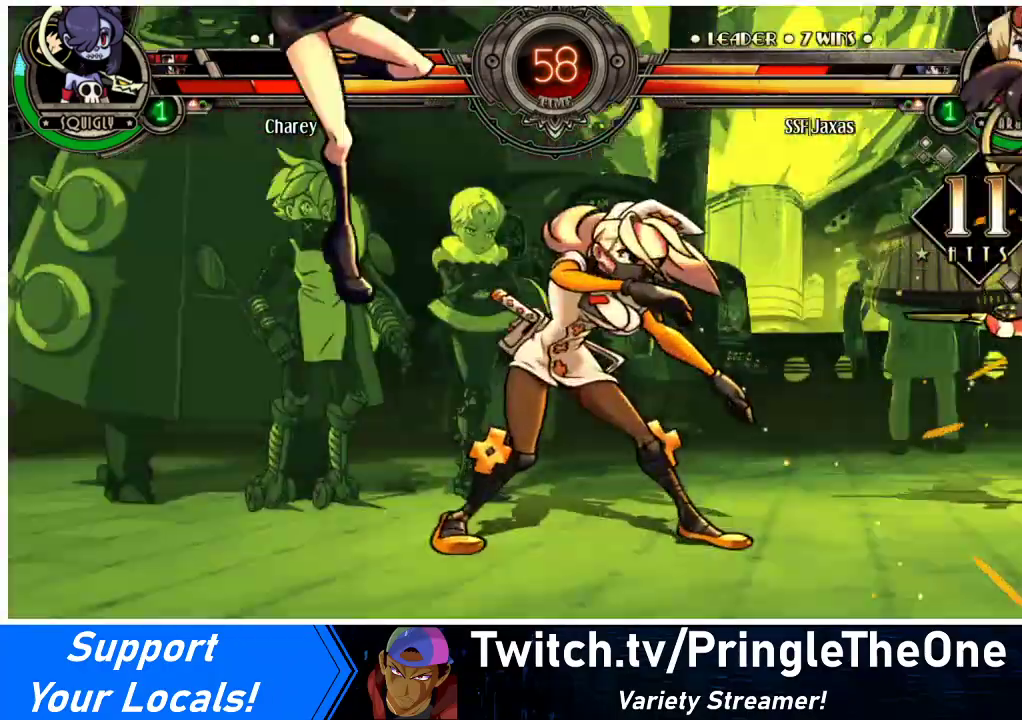
{"buttons": [], "events": [[33, "SQUARE", "down"], [67, "DPAD_RIGHT", "up"], [67, "TRIANGLE", "down"], [100, "SQUARE", "up"], [100, "TRIANGLE", "up"]]}
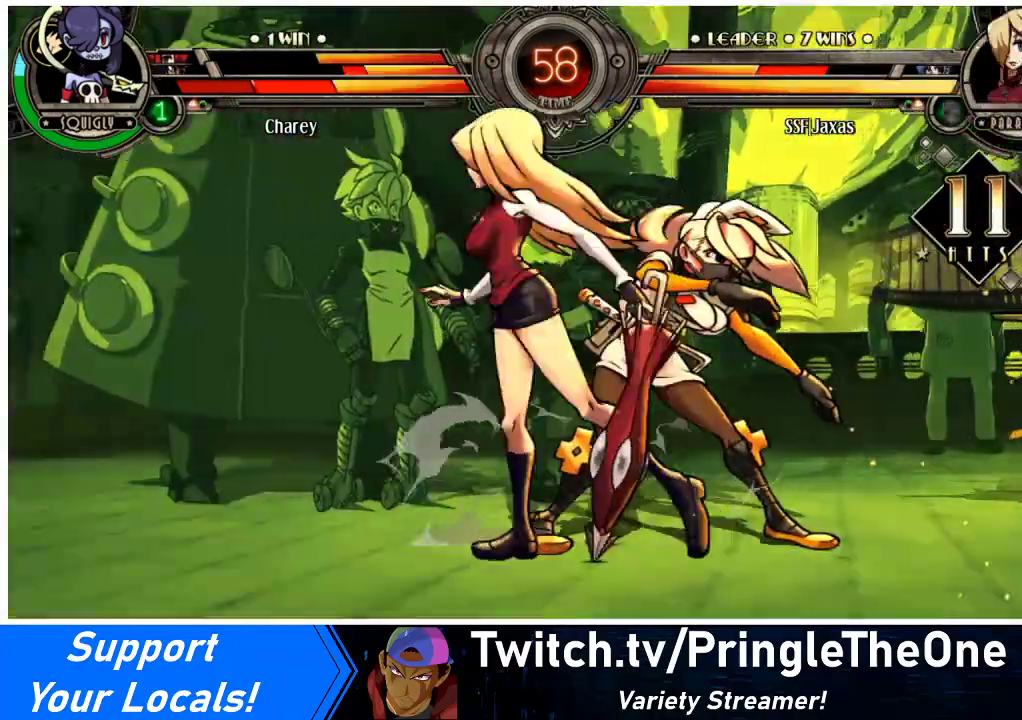
{"buttons": [], "events": []}
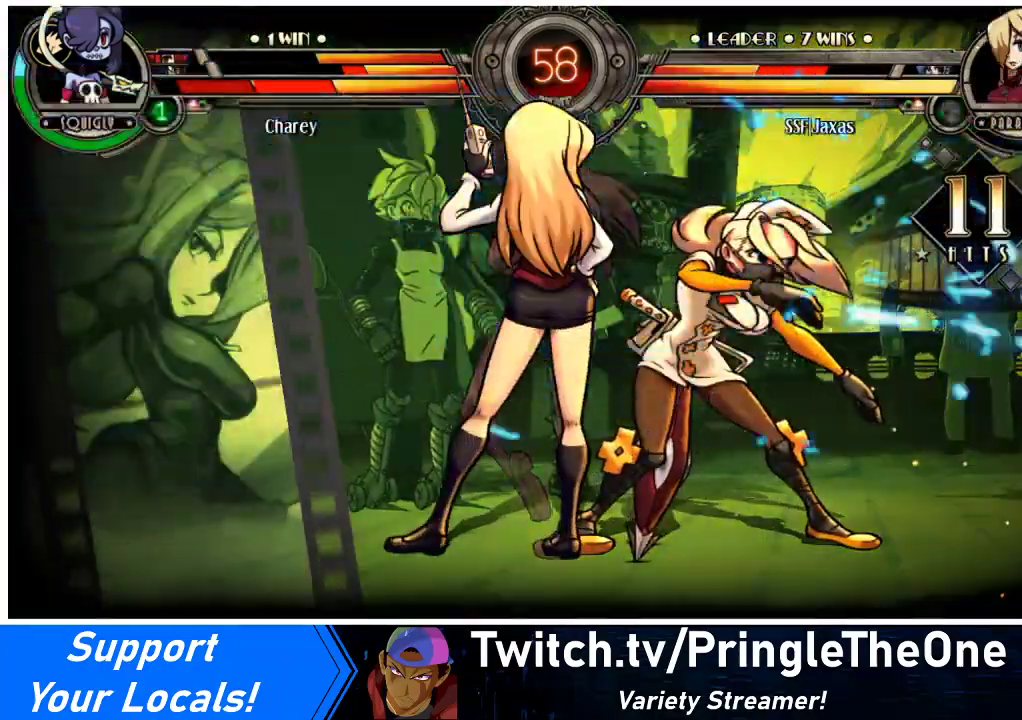
{"buttons": [], "events": []}
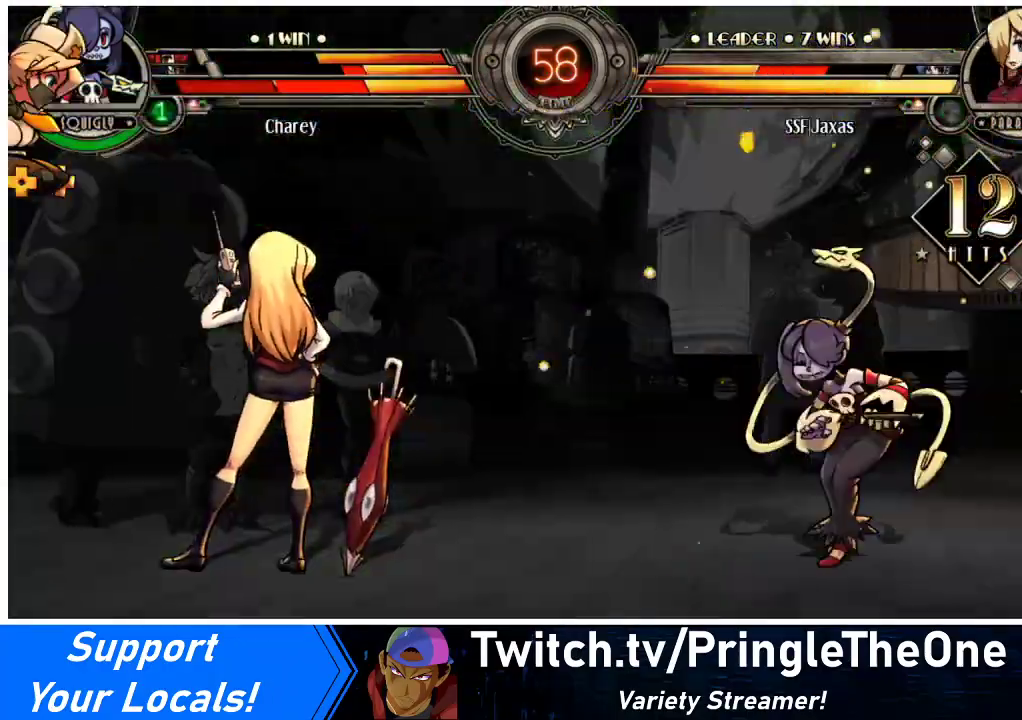
{"buttons": ["DPAD_RIGHT"], "events": [[333, "DPAD_RIGHT", "down"]]}
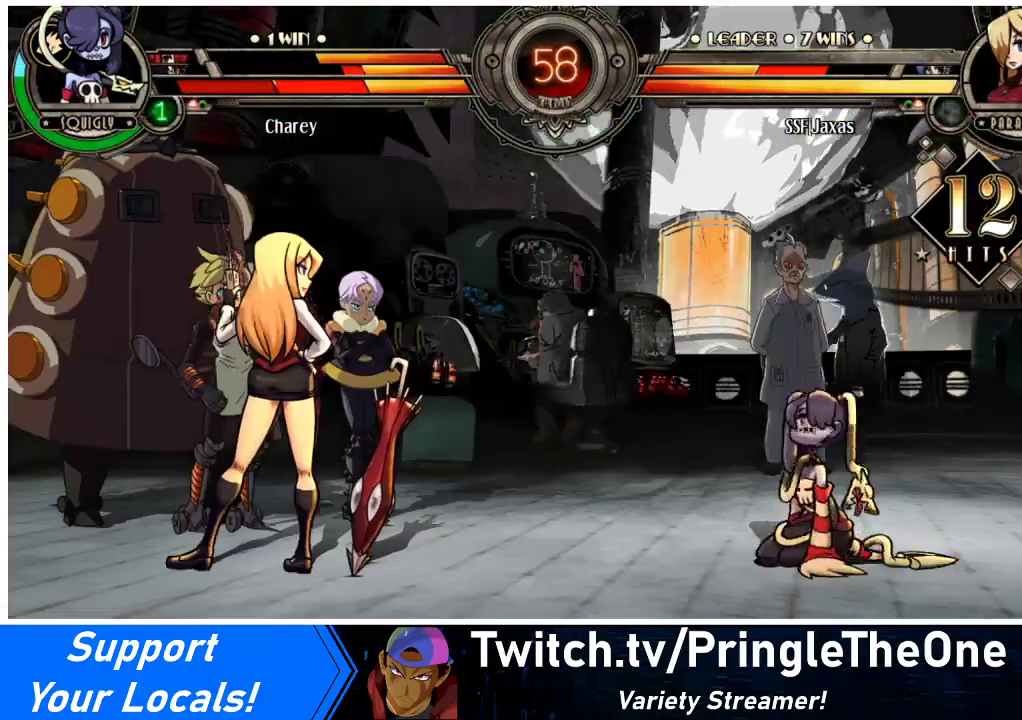
{"buttons": ["DPAD_DOWN", "DPAD_LEFT"], "events": [[400, "DPAD_RIGHT", "up"], [467, "DPAD_LEFT", "down"], [500, "DPAD_DOWN", "down"]]}
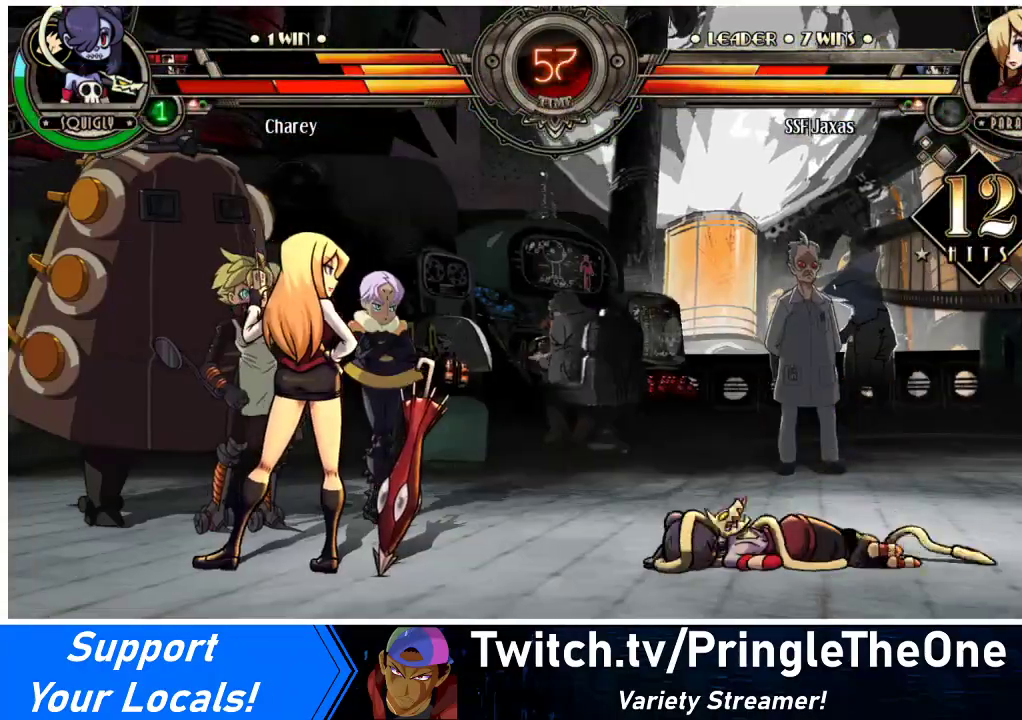
{"buttons": ["DPAD_DOWN", "DPAD_LEFT"], "events": []}
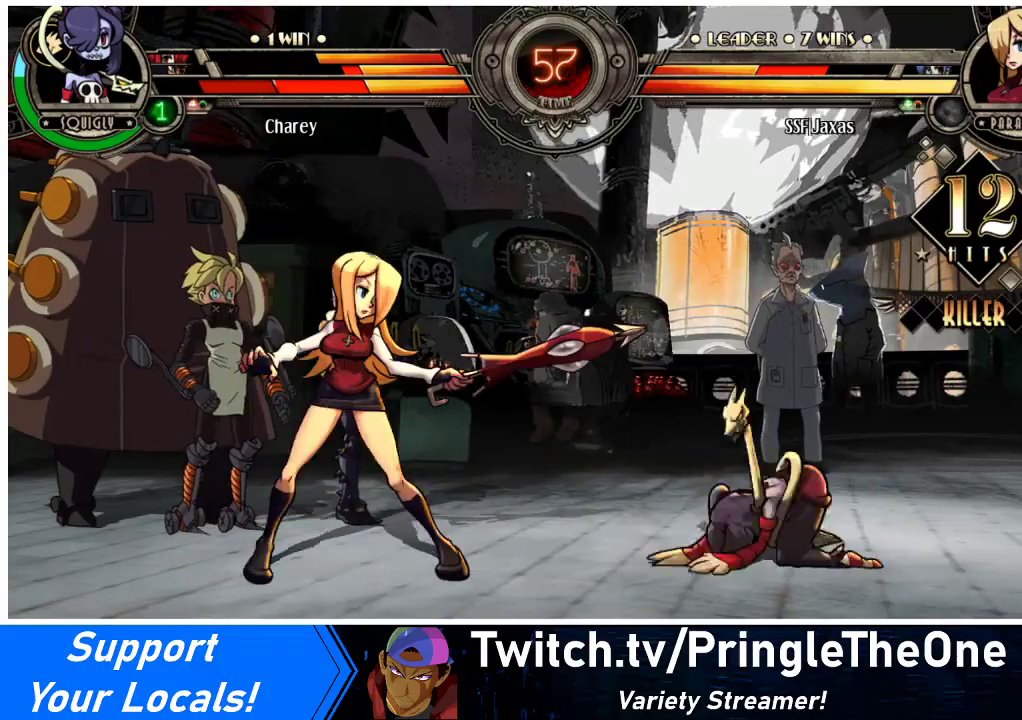
{"buttons": ["DPAD_DOWN", "DPAD_LEFT"], "events": []}
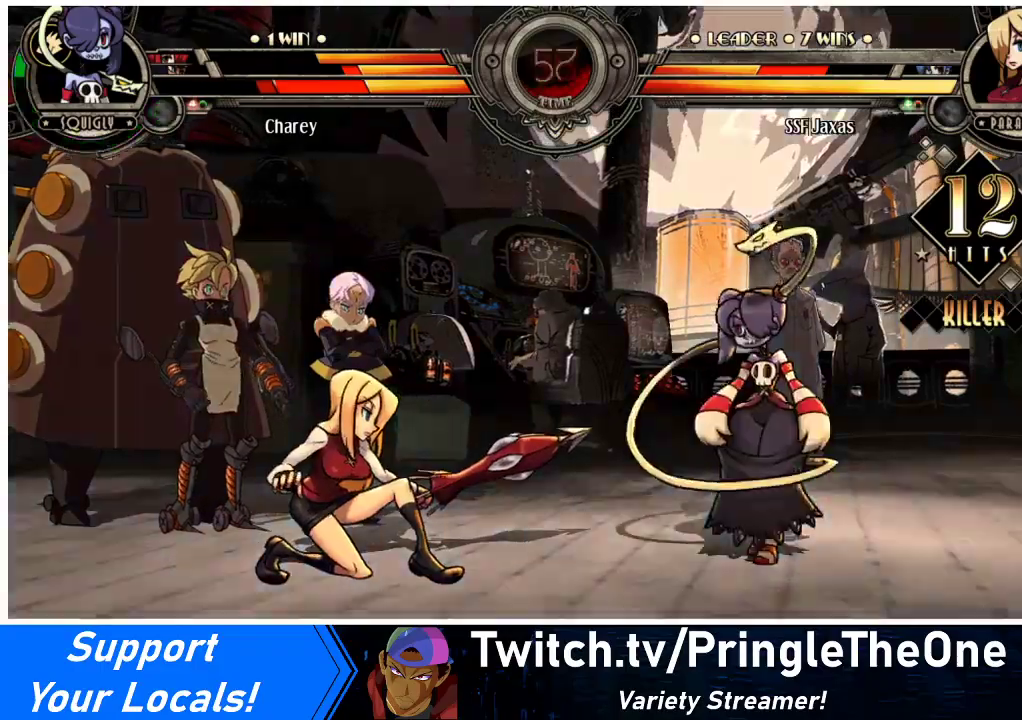
{"buttons": ["DPAD_DOWN", "DPAD_LEFT"], "events": []}
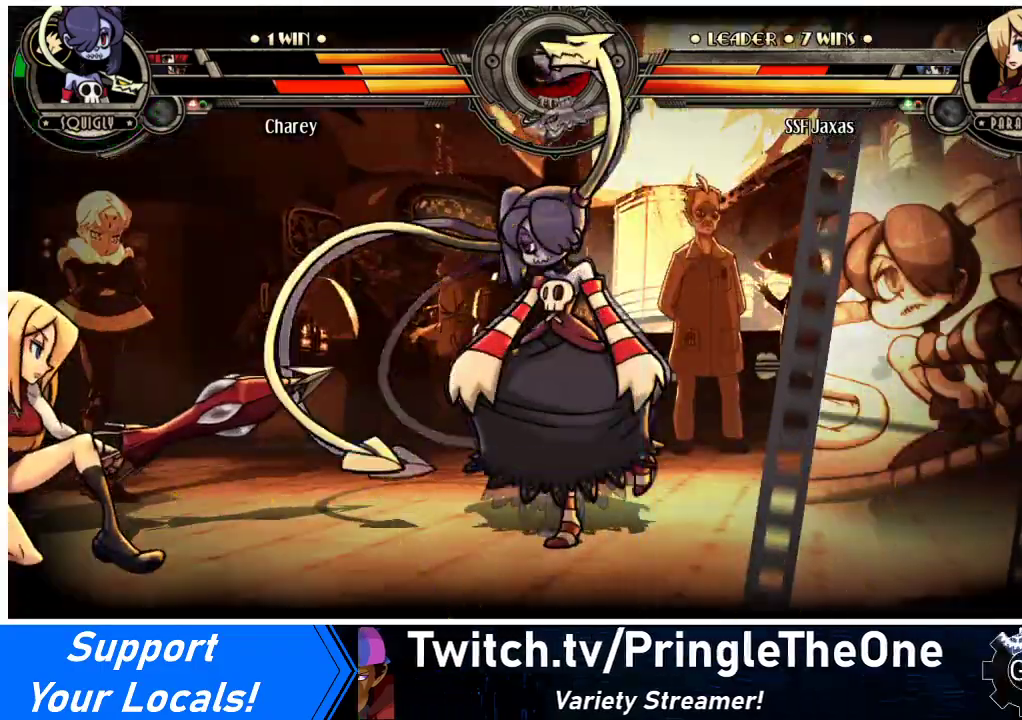
{"buttons": ["DPAD_LEFT"], "events": [[167, "DPAD_DOWN", "up"], [167, "DPAD_UP", "down"], [300, "DPAD_UP", "up"]]}
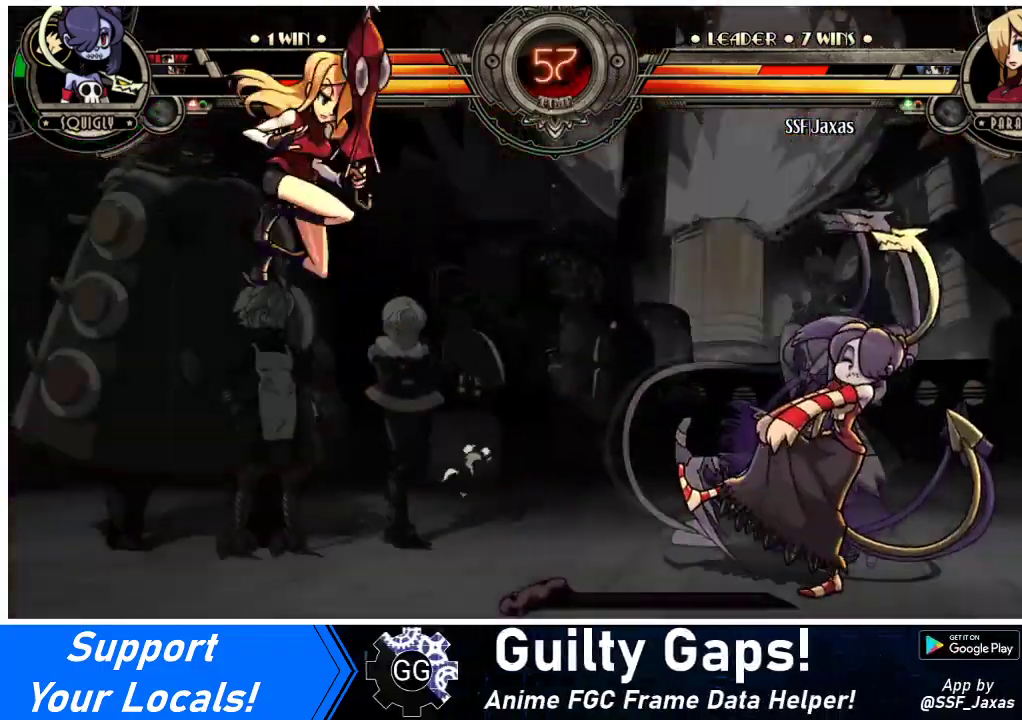
{"buttons": ["DPAD_DOWN", "DPAD_LEFT"], "events": [[67, "DPAD_LEFT", "up"], [133, "DPAD_LEFT", "down"], [300, "DPAD_DOWN", "down"]]}
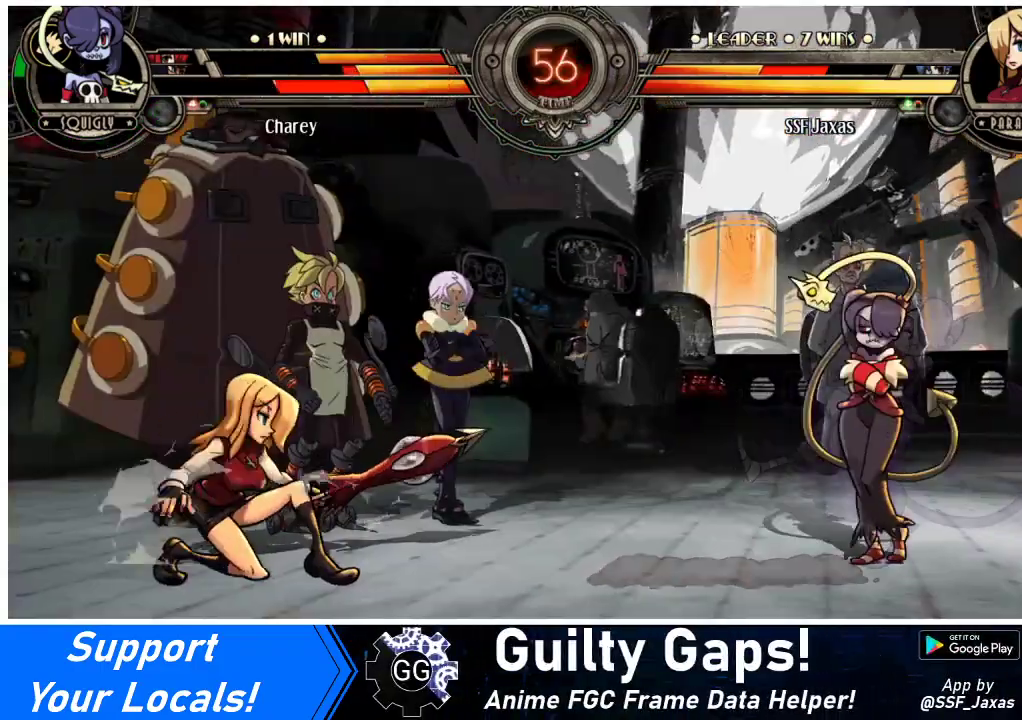
{"buttons": [], "events": [[233, "DPAD_DOWN", "up"], [267, "DPAD_LEFT", "up"], [267, "DPAD_RIGHT", "down"], [300, "R1", "down"], [367, "R1", "up"], [467, "DPAD_RIGHT", "up"]]}